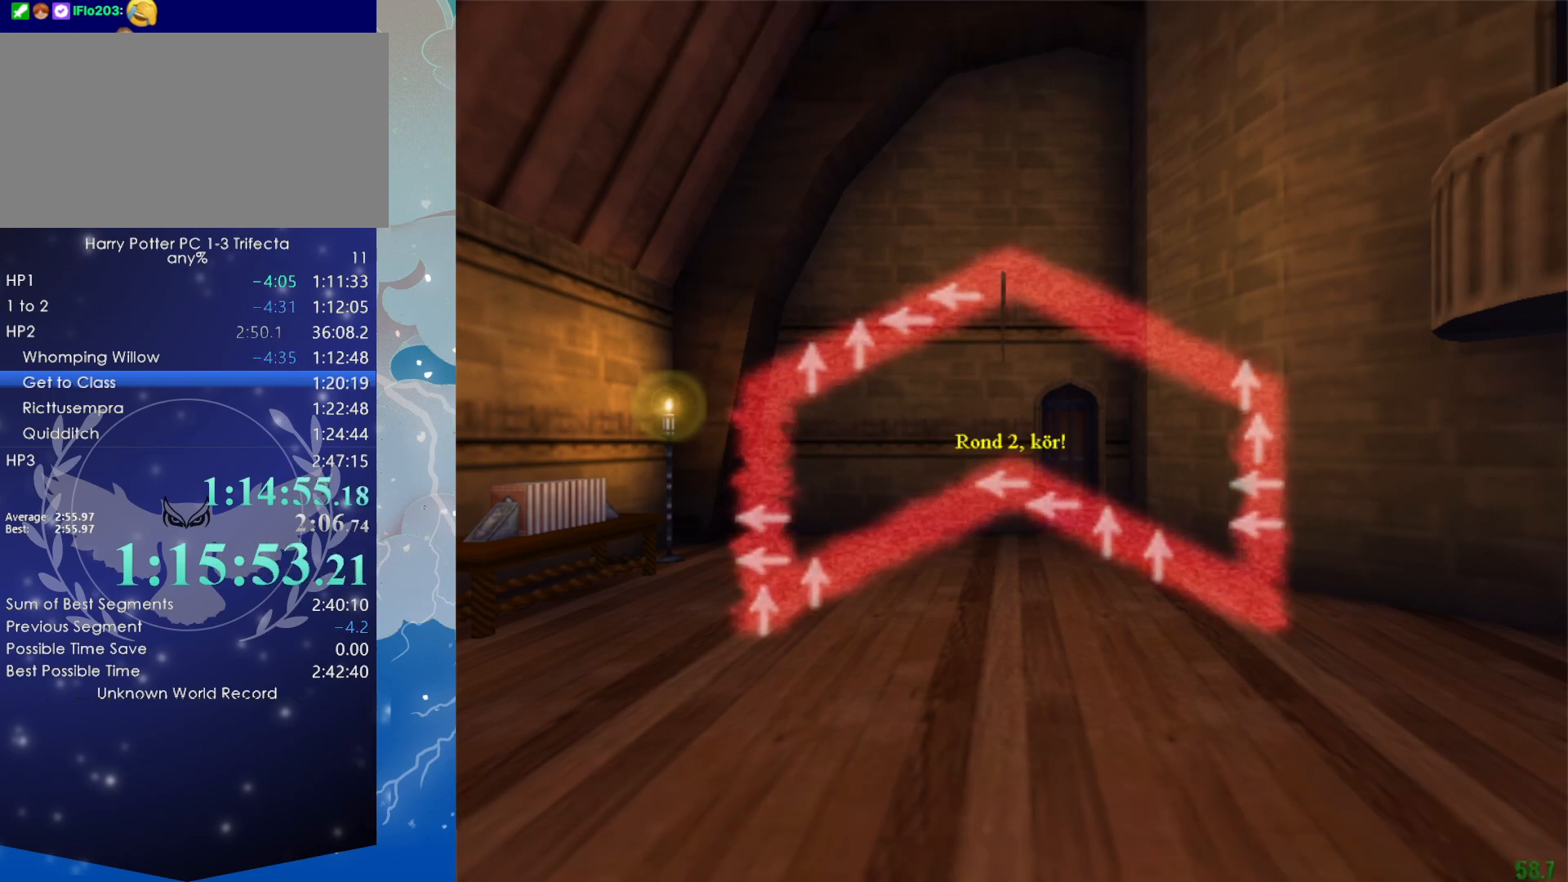
Gameplay with keyboard and mouse; each line is a JSON object with the keys and mouse buttons held at the frame after it. "events" lists presses ("down") and releases ("up") of "a", "alt", "ctrl", "d", "f", "f1", "left", "q", "right", "s", "shift", "space", "tab", "w", "x", "z", "mouse_left" and "mouse_right" between this image and that frame as [ms after this image, input, new state], when the widget could be followed in between. "mouse_left", "mouse_right" = the "left", "right" buttons of the "mouse" list. No other keys are recorded. Mouse movement is not recorded. Not read: e escape.
{"keys": [], "mouse": [], "events": [[333, "left", "down"], [383, "left", "up"]]}
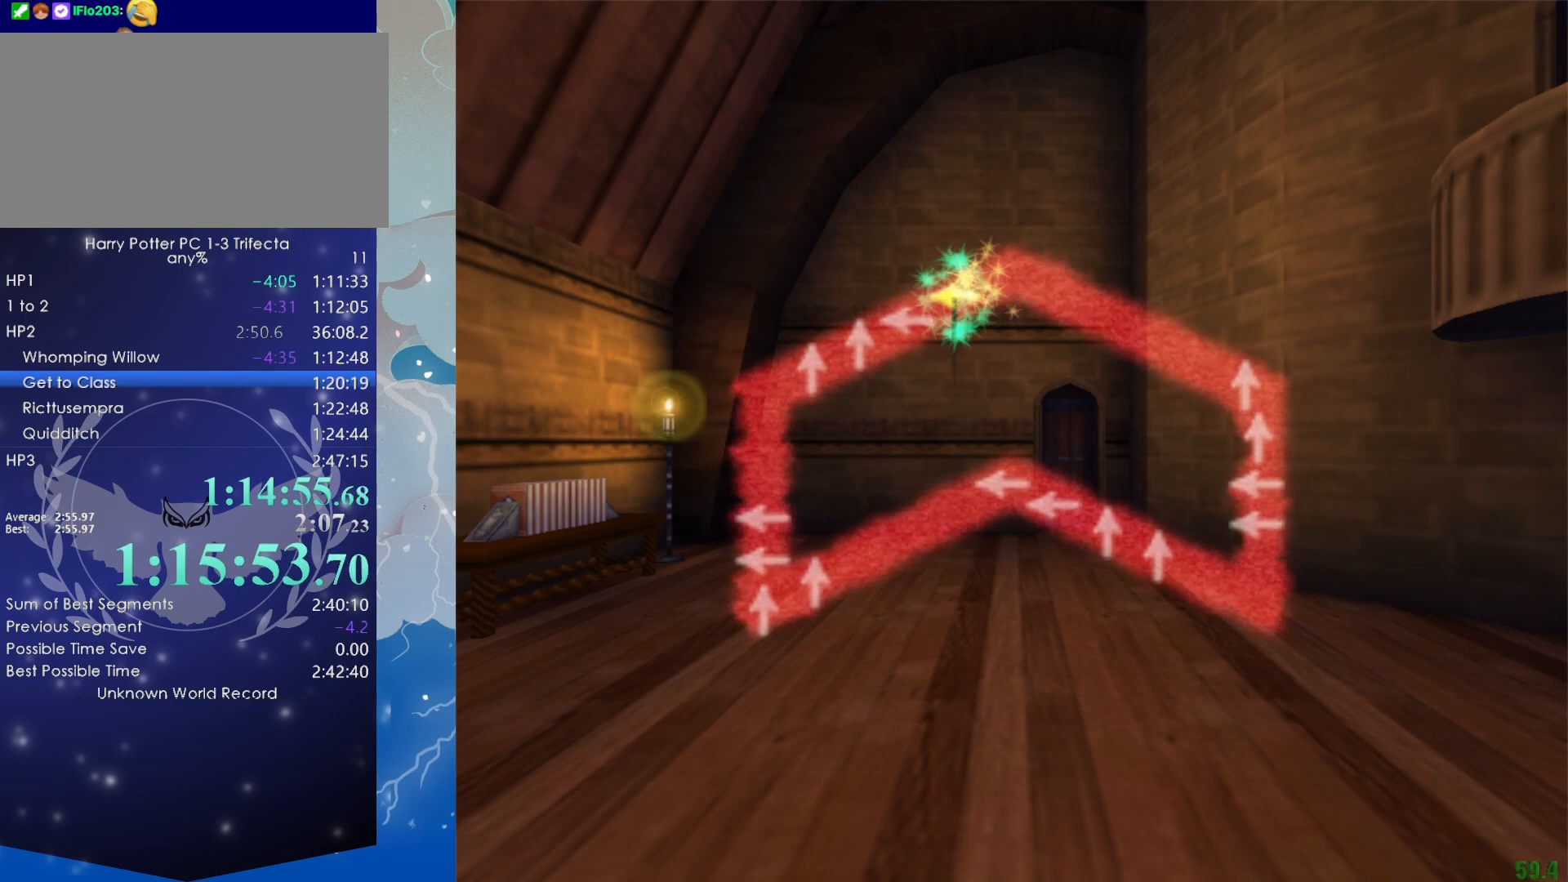
{"keys": [], "mouse": [], "events": [[300, "left", "down"], [383, "left", "up"]]}
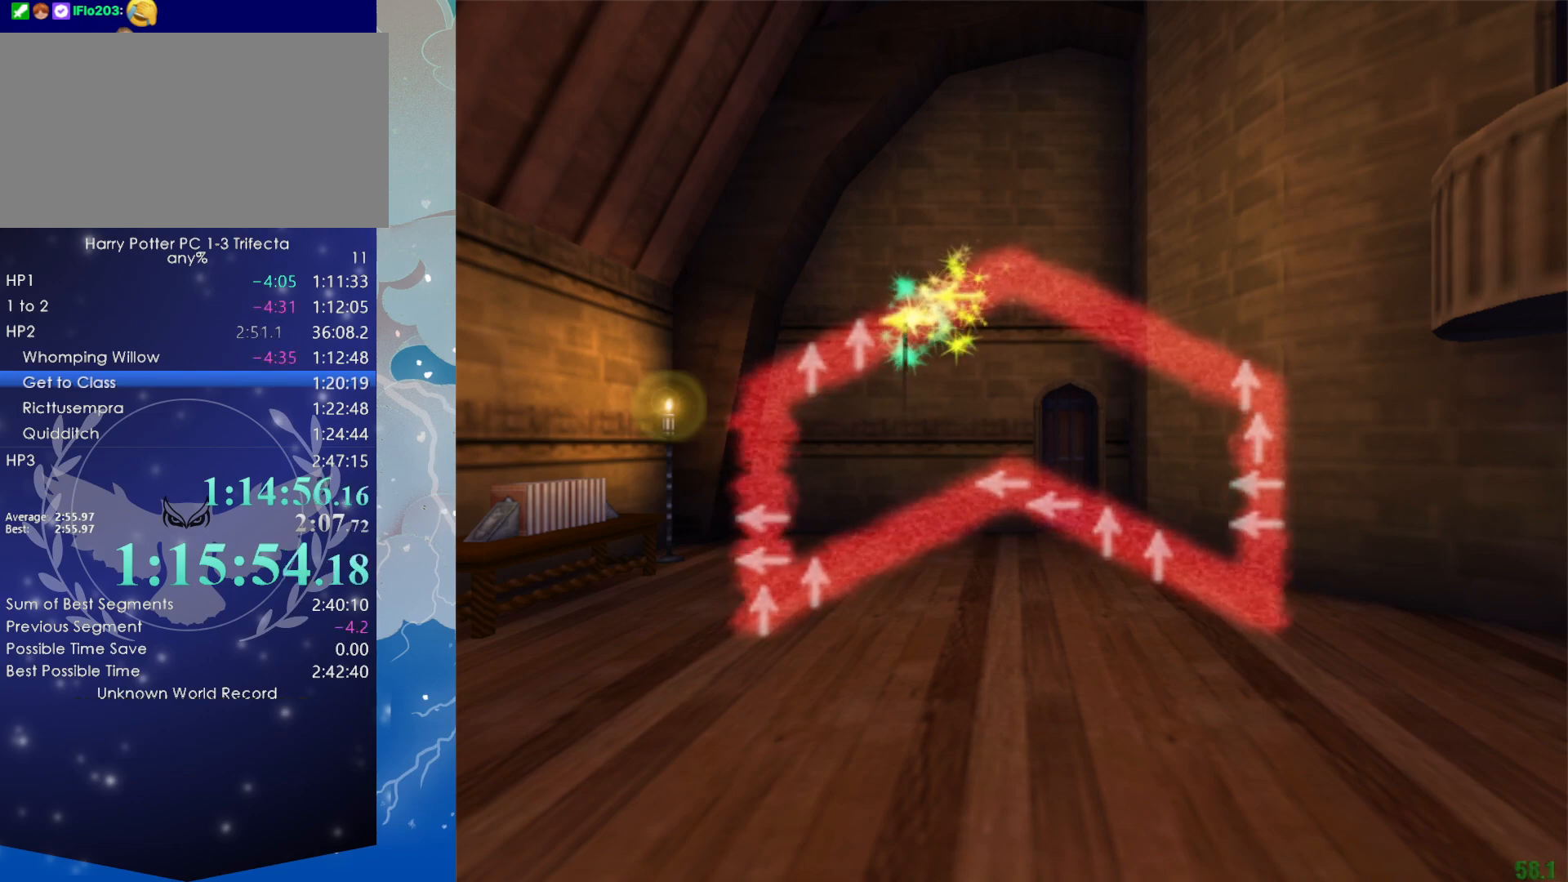
{"keys": [], "mouse": [], "events": []}
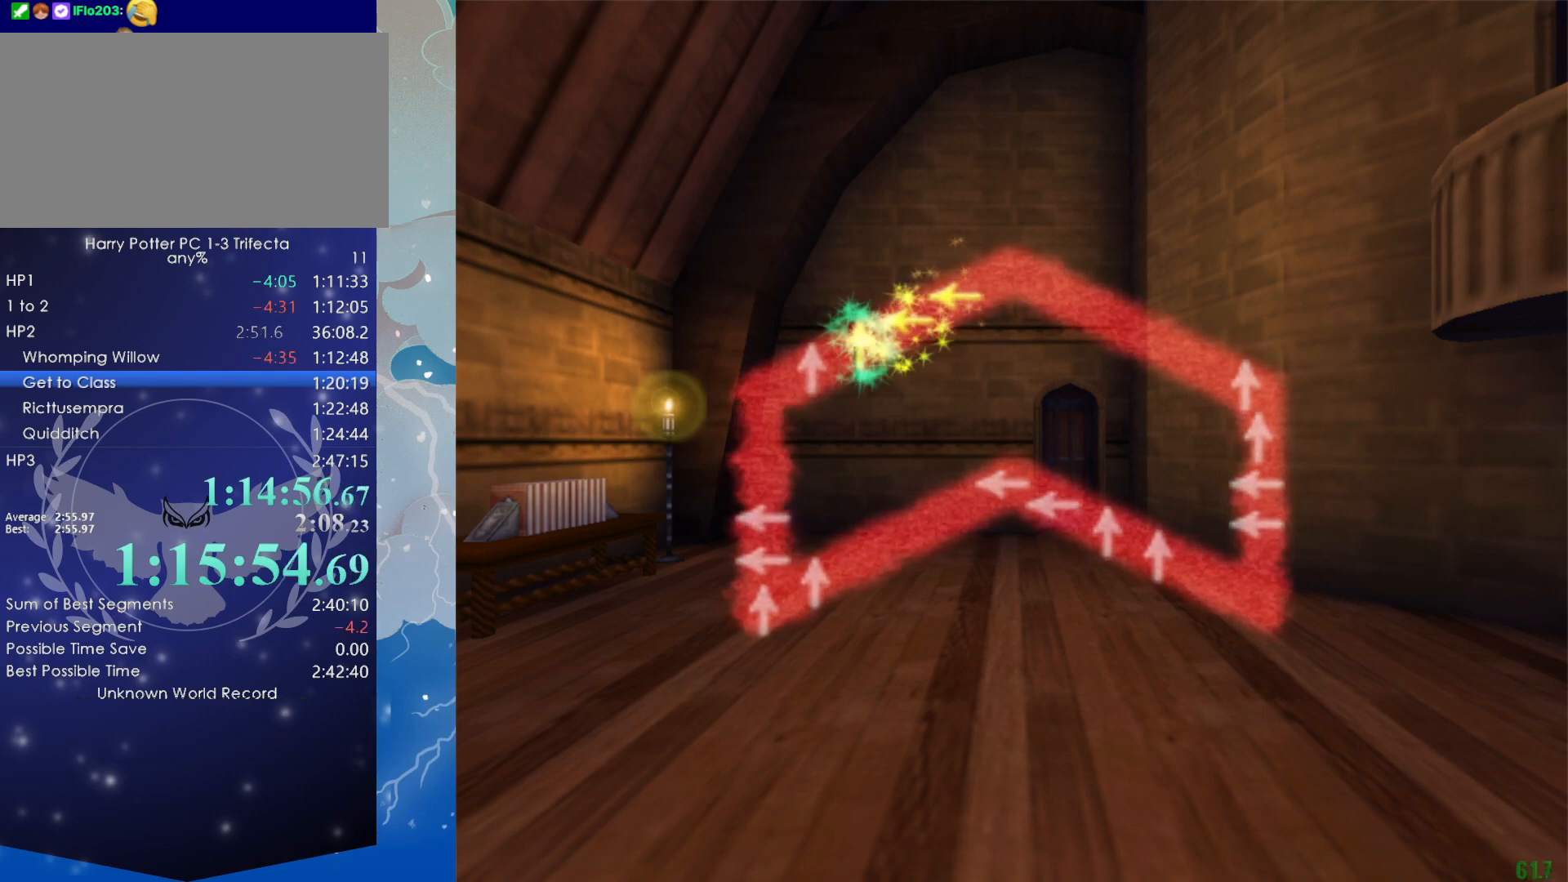
{"keys": [], "mouse": [], "events": []}
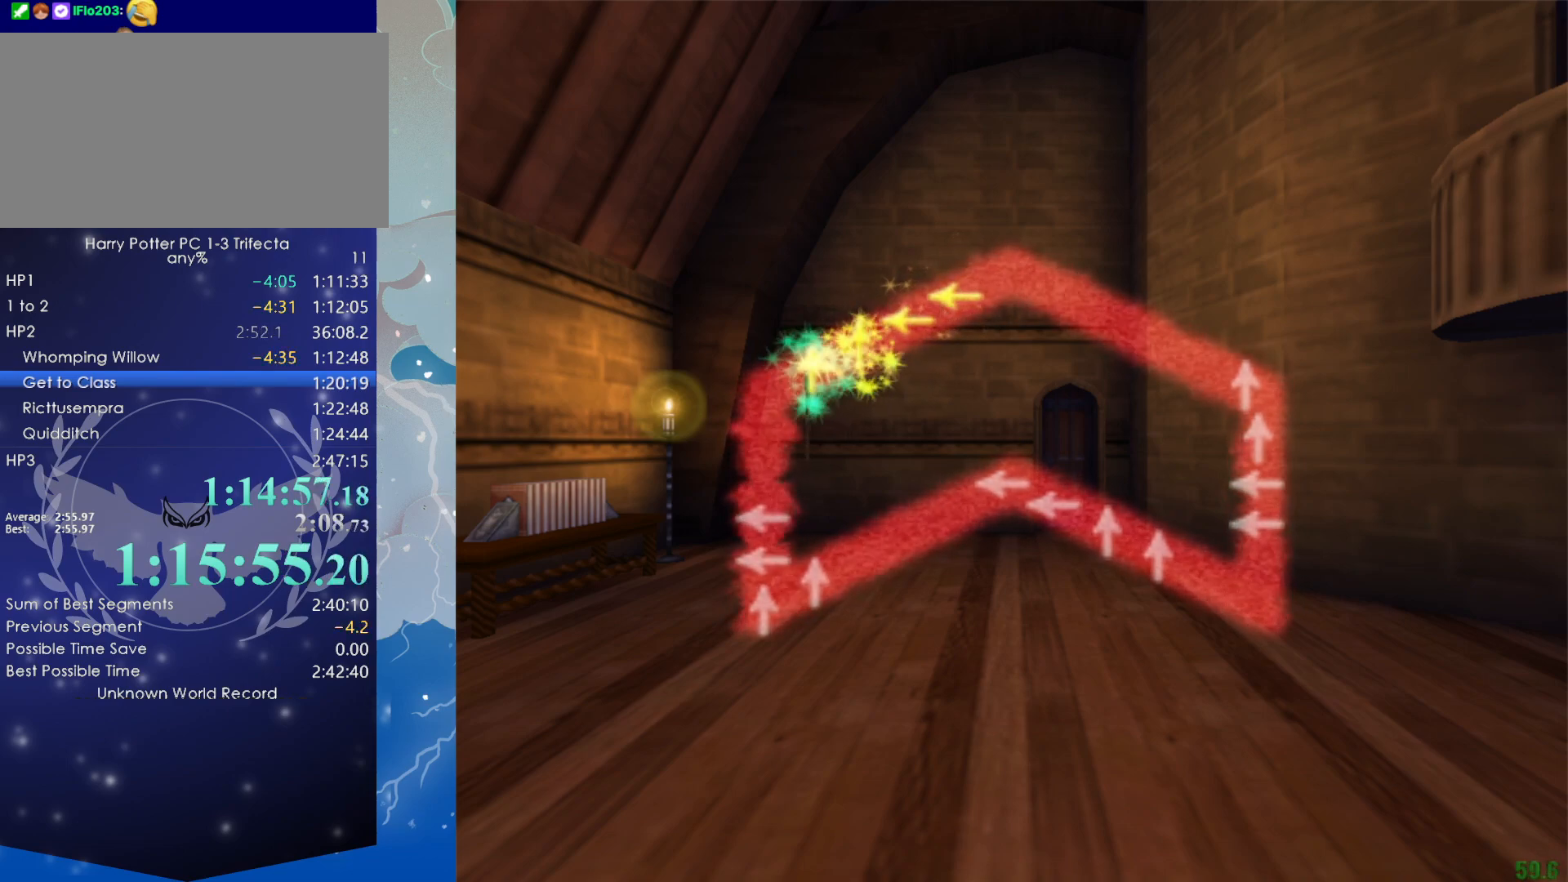
{"keys": [], "mouse": [], "events": []}
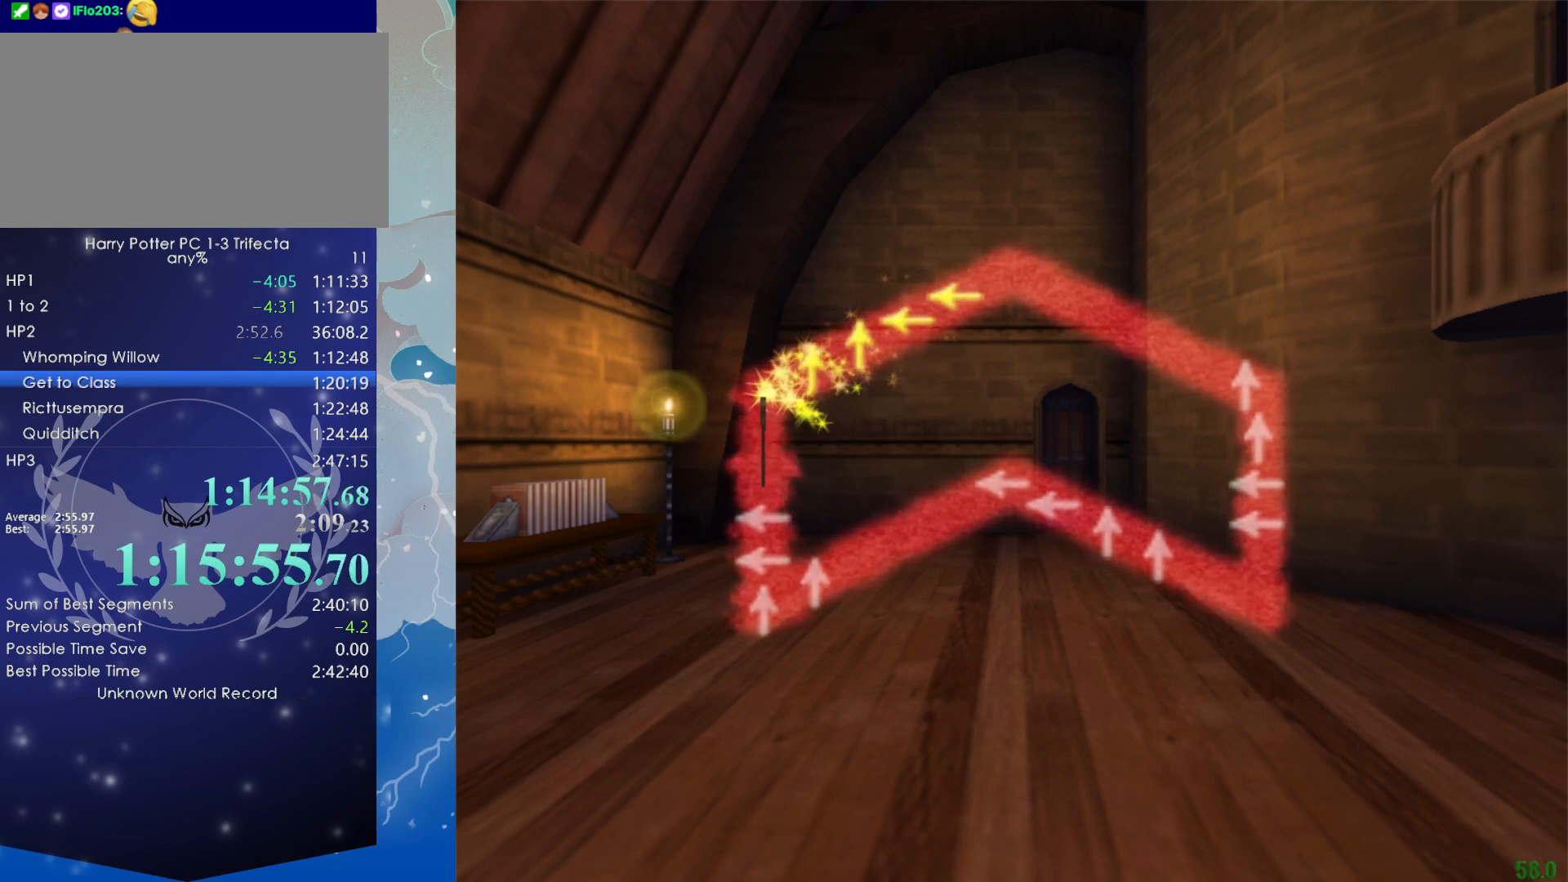
{"keys": [], "mouse": [], "events": []}
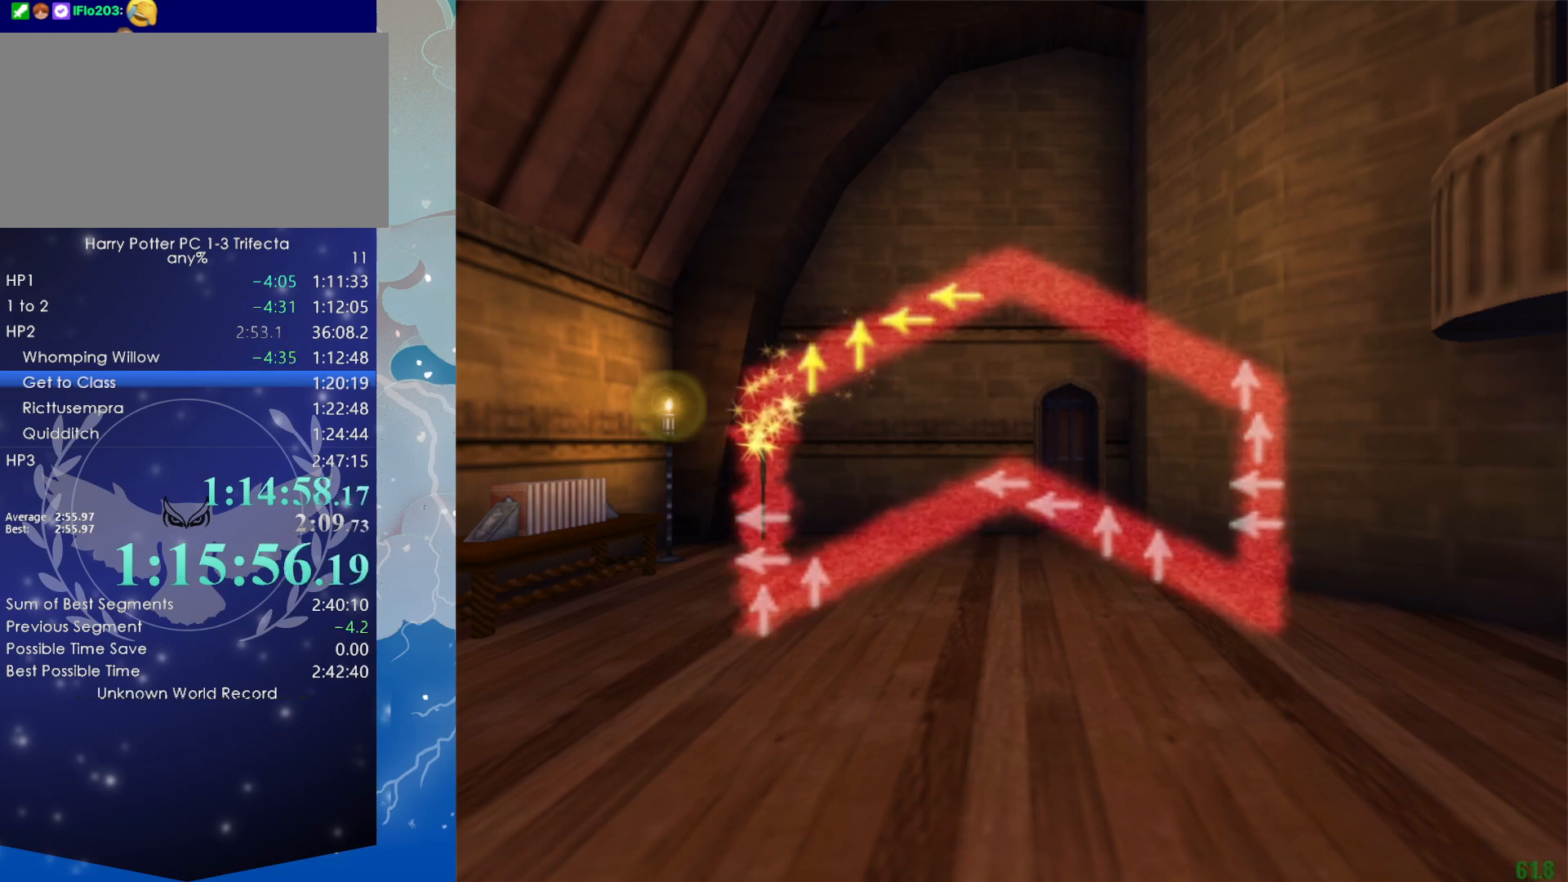
{"keys": [], "mouse": [], "events": [[416, "left", "down"], [466, "left", "up"]]}
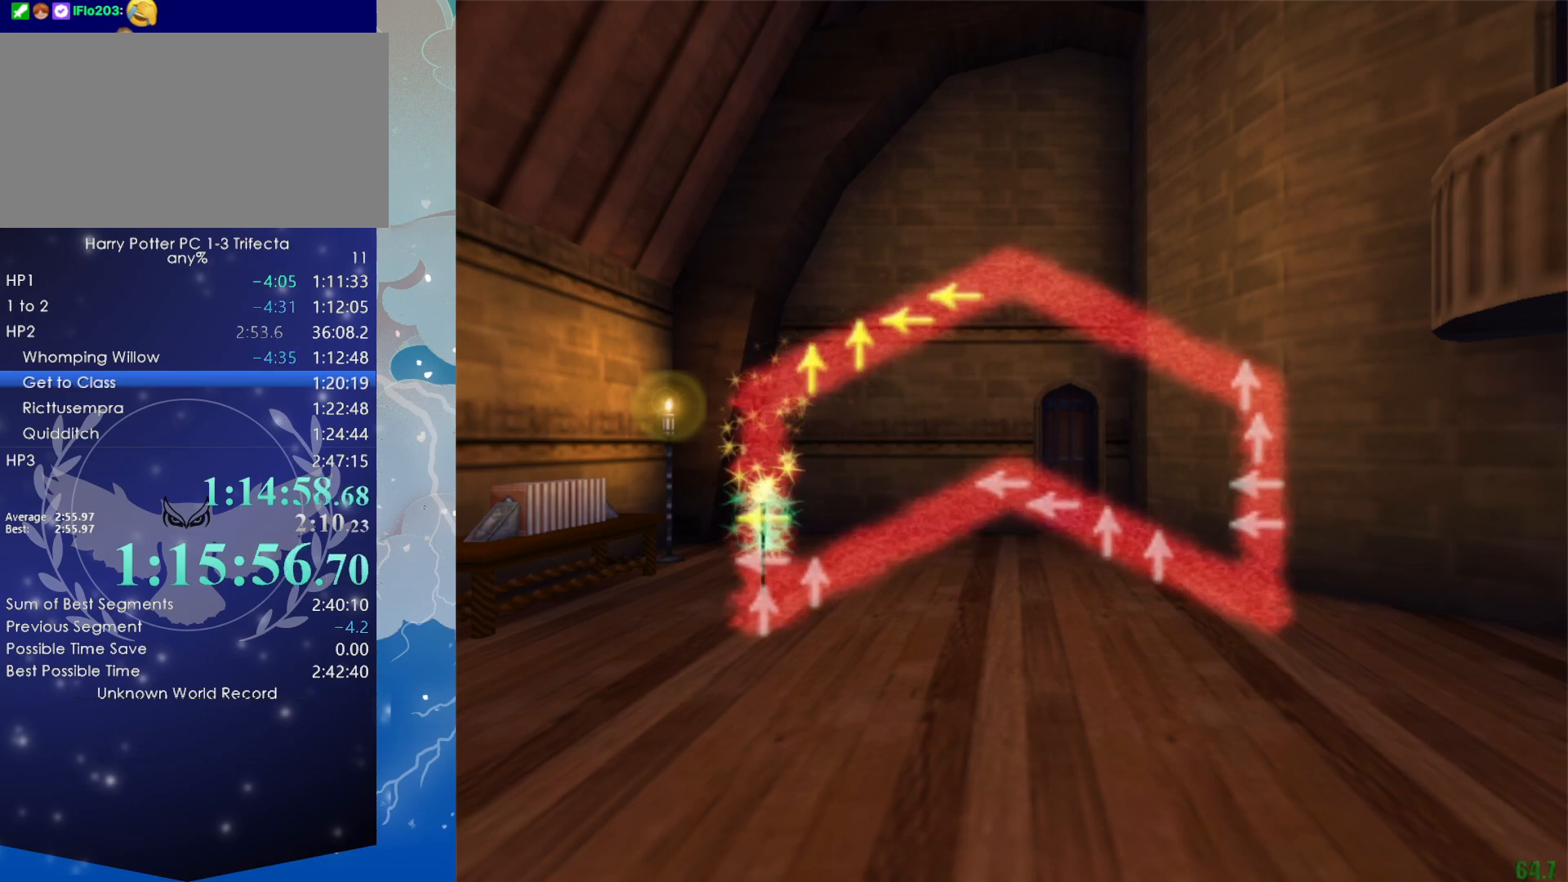
{"keys": [], "mouse": [], "events": [[433, "left", "down"], [483, "left", "up"]]}
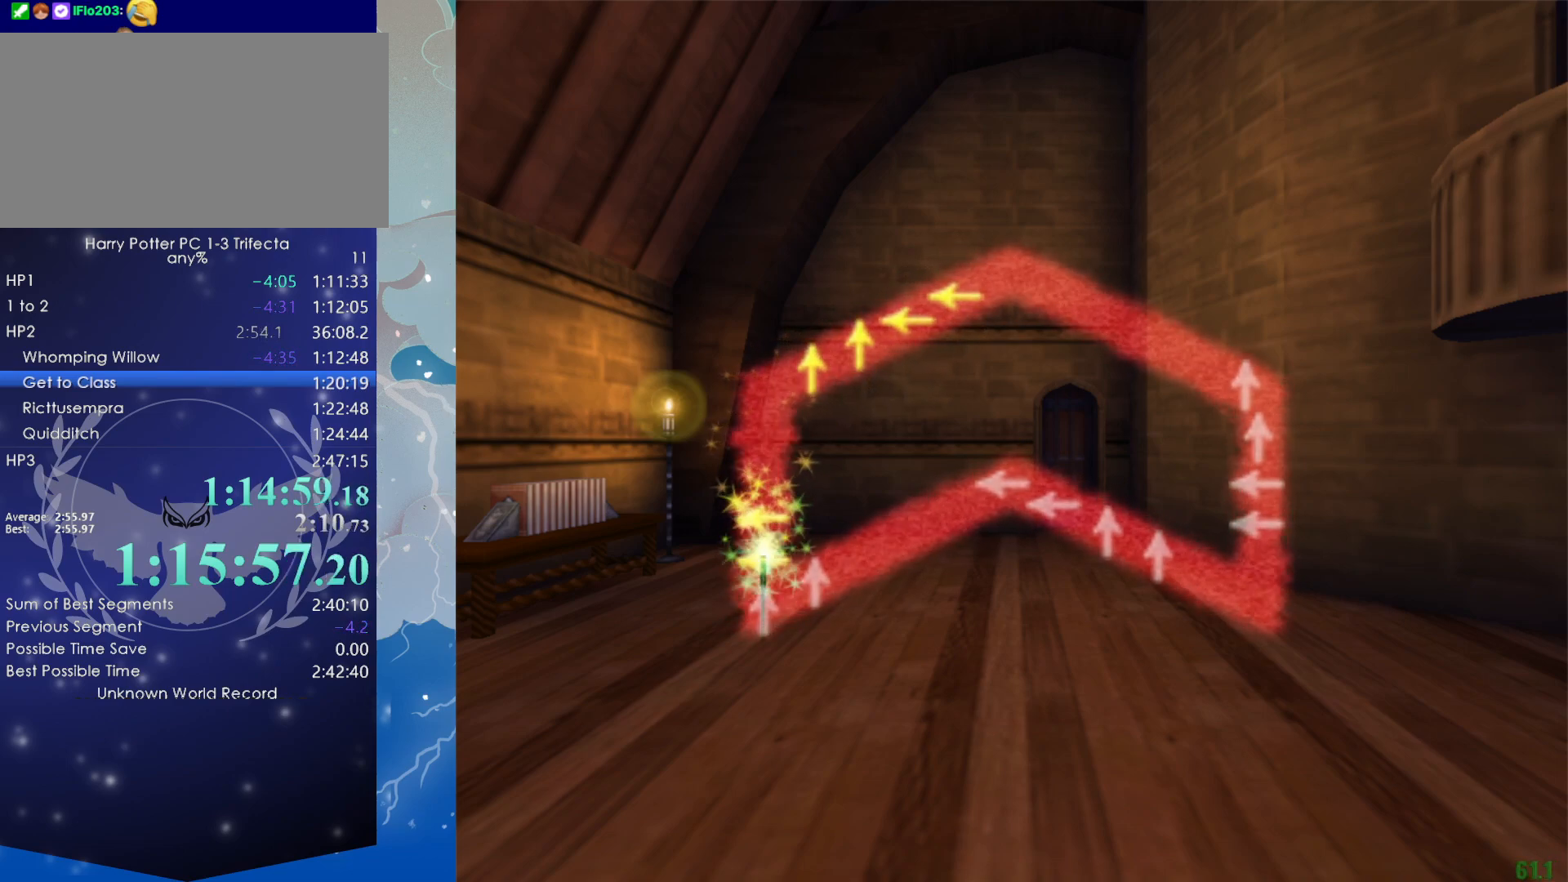
{"keys": [], "mouse": [], "events": []}
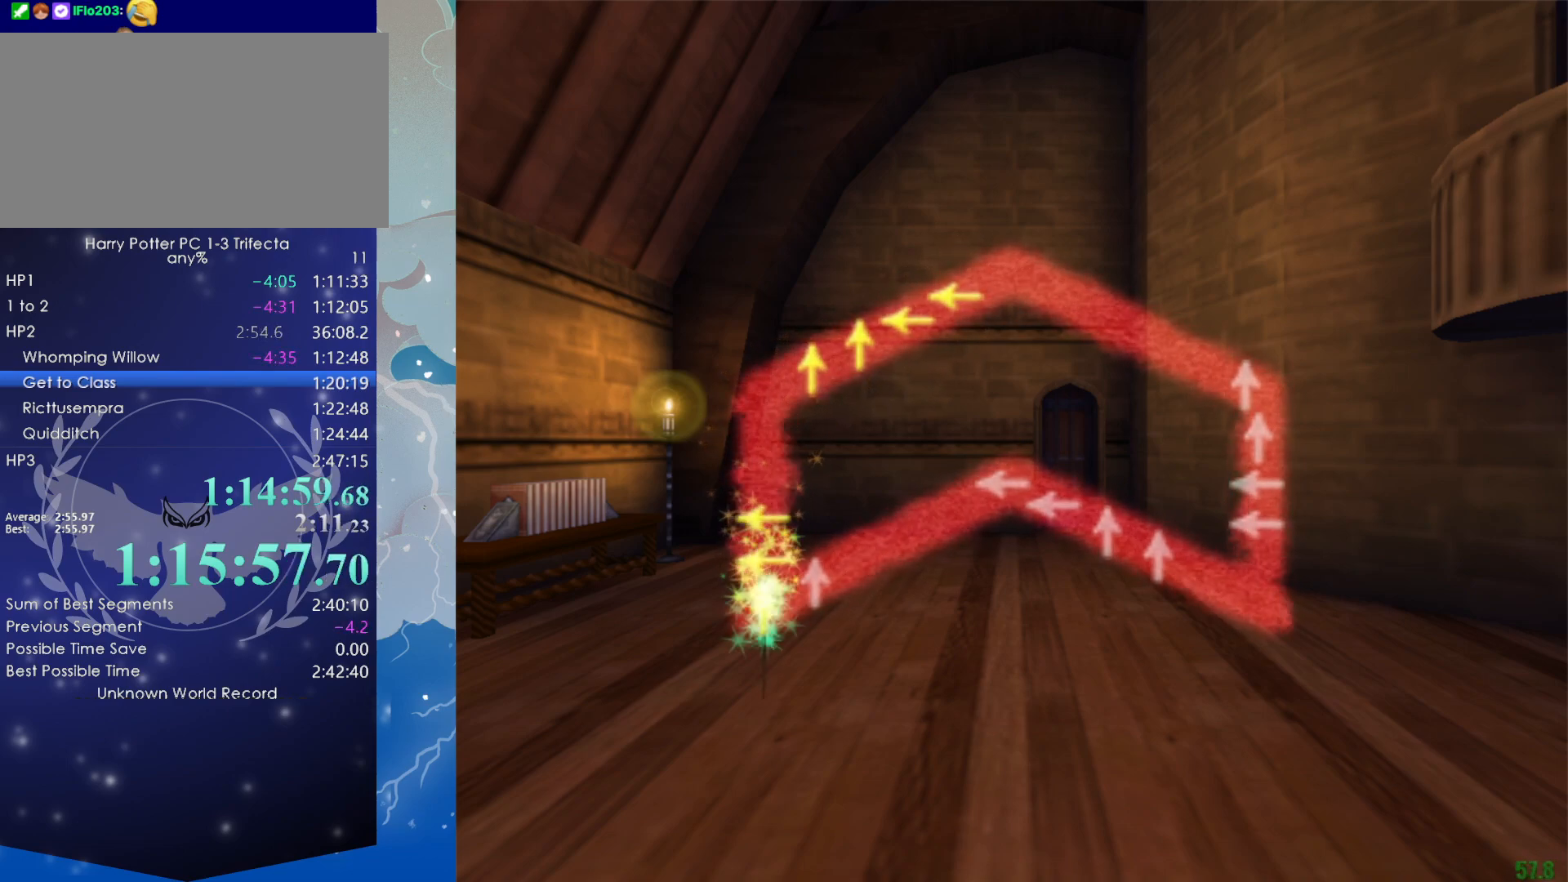
{"keys": [], "mouse": [], "events": []}
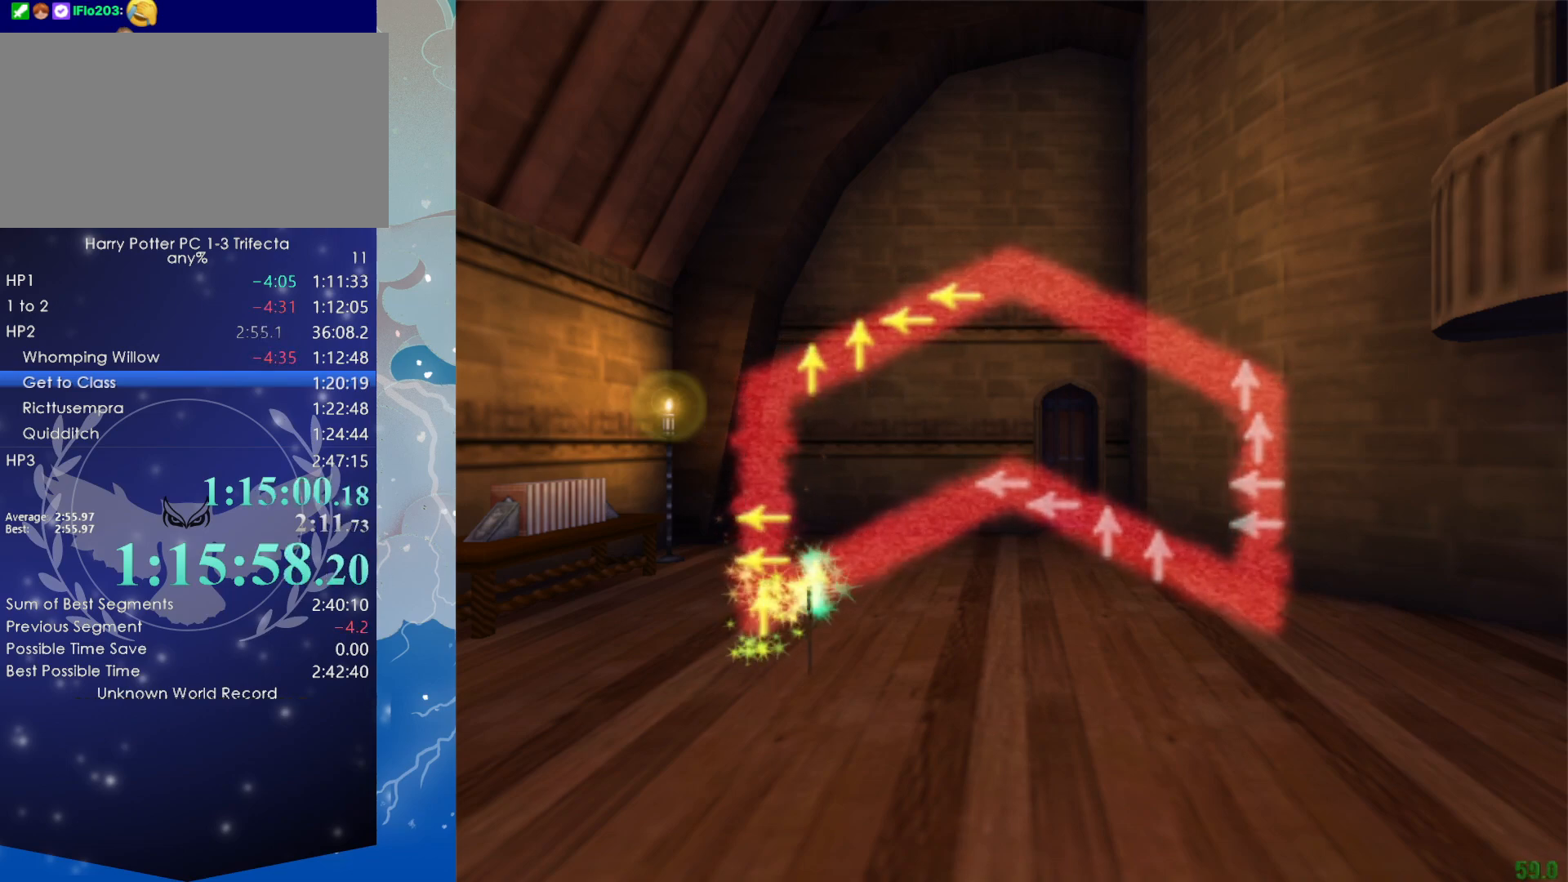
{"keys": [], "mouse": [], "events": []}
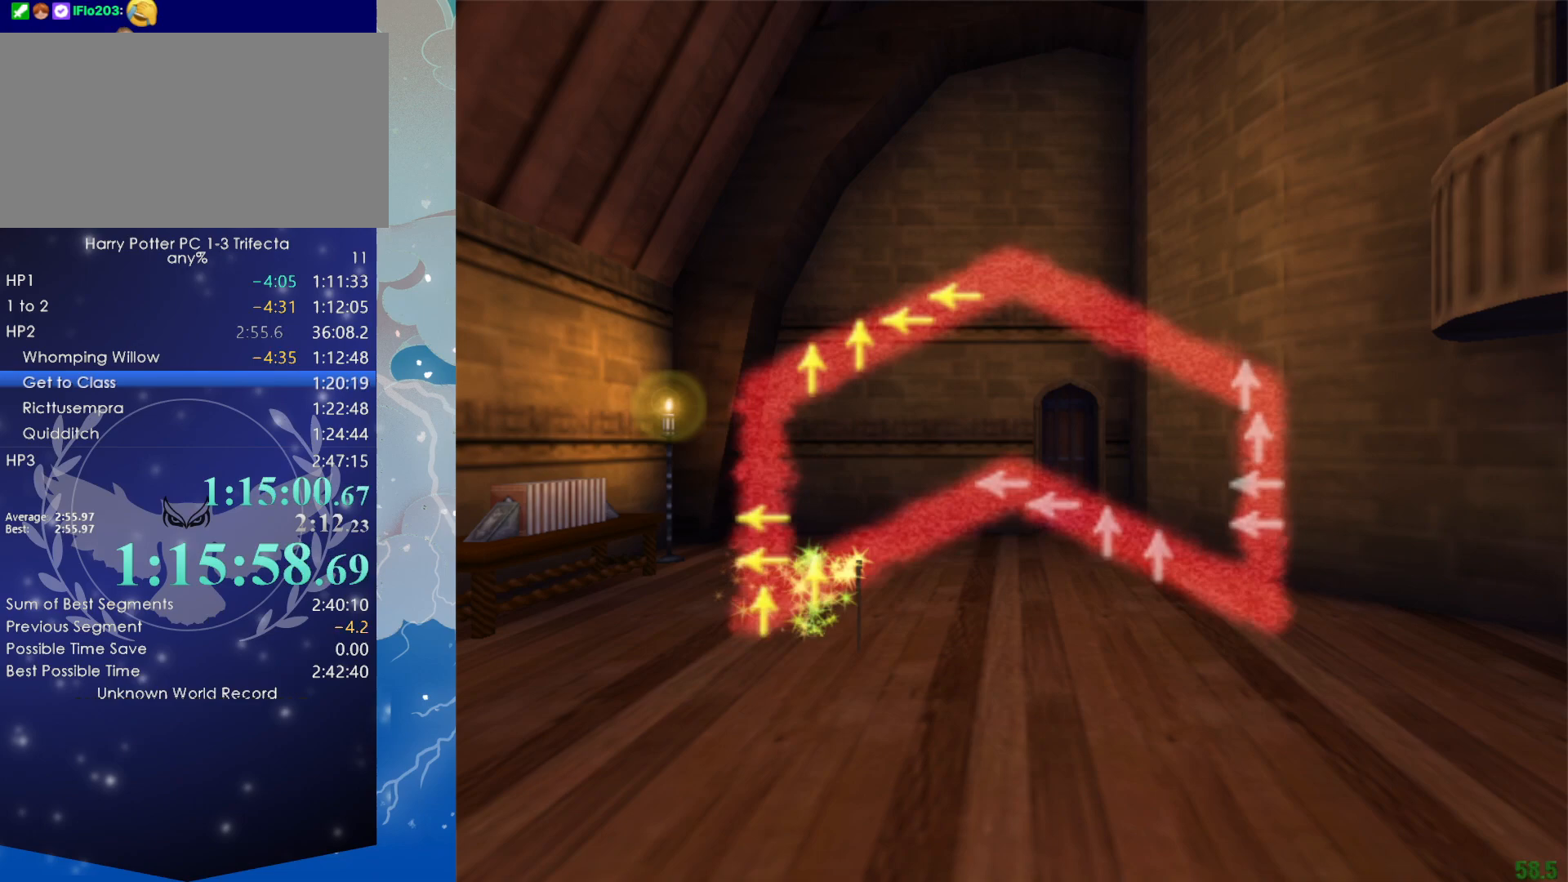
{"keys": [], "mouse": [], "events": []}
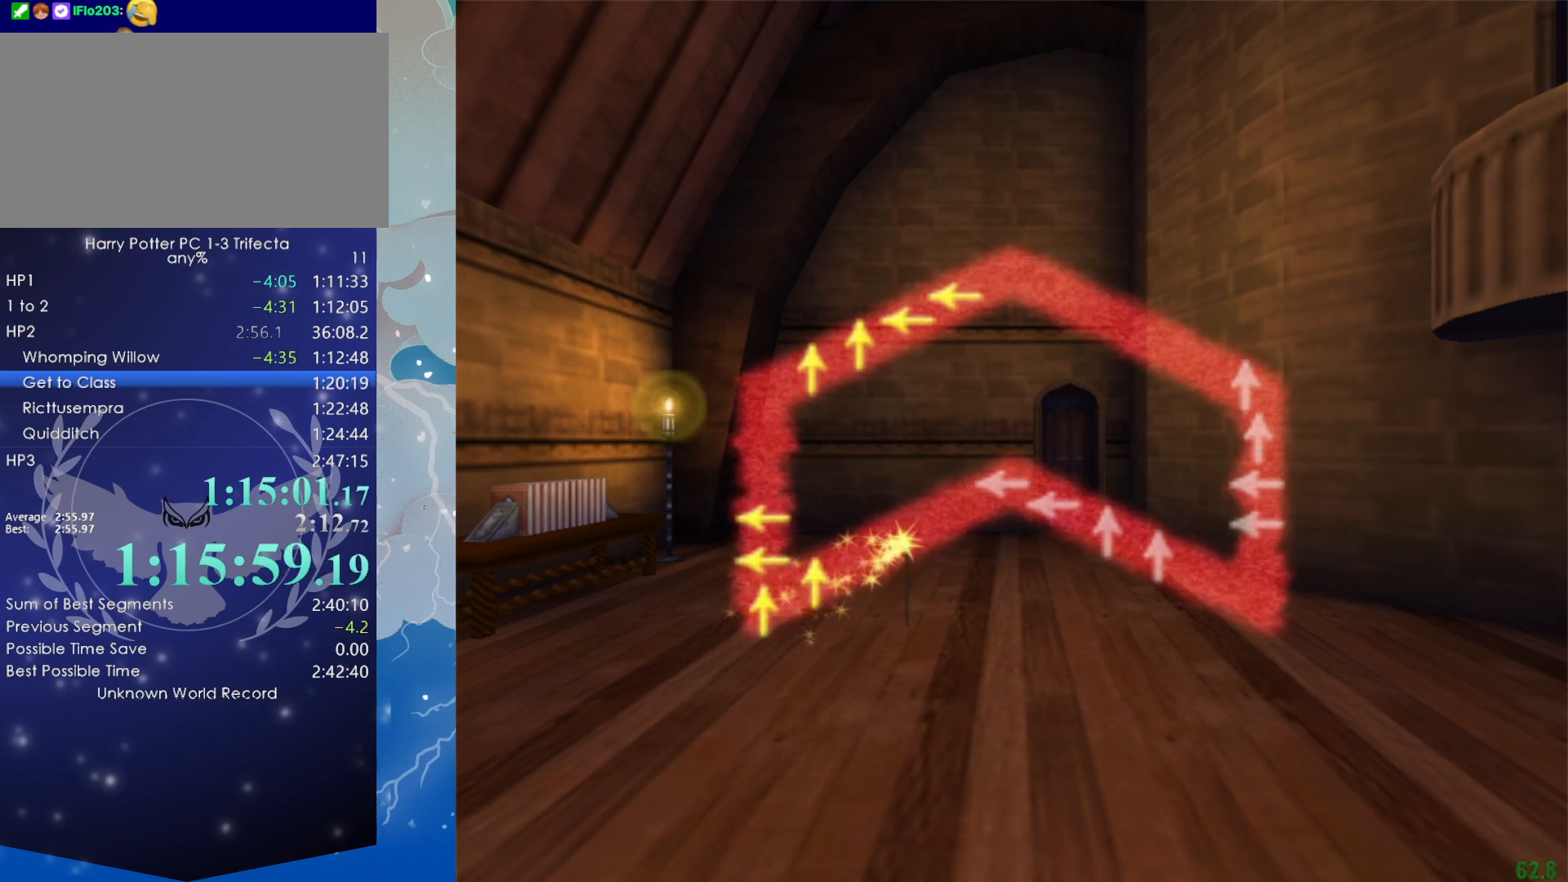
{"keys": [], "mouse": [], "events": []}
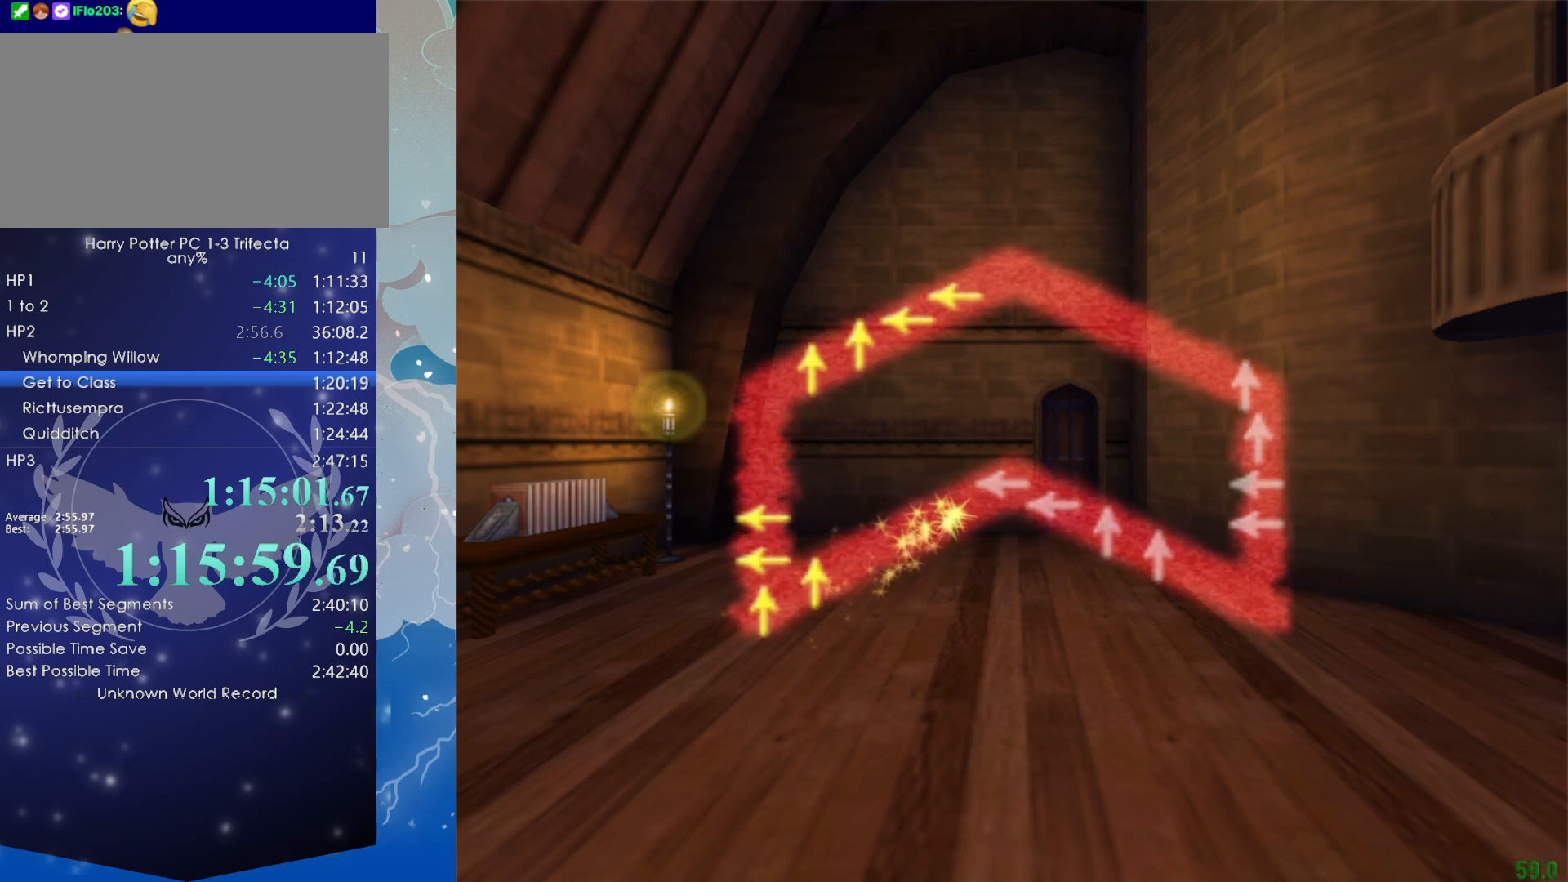
{"keys": [], "mouse": [], "events": [[383, "left", "down"], [433, "left", "up"]]}
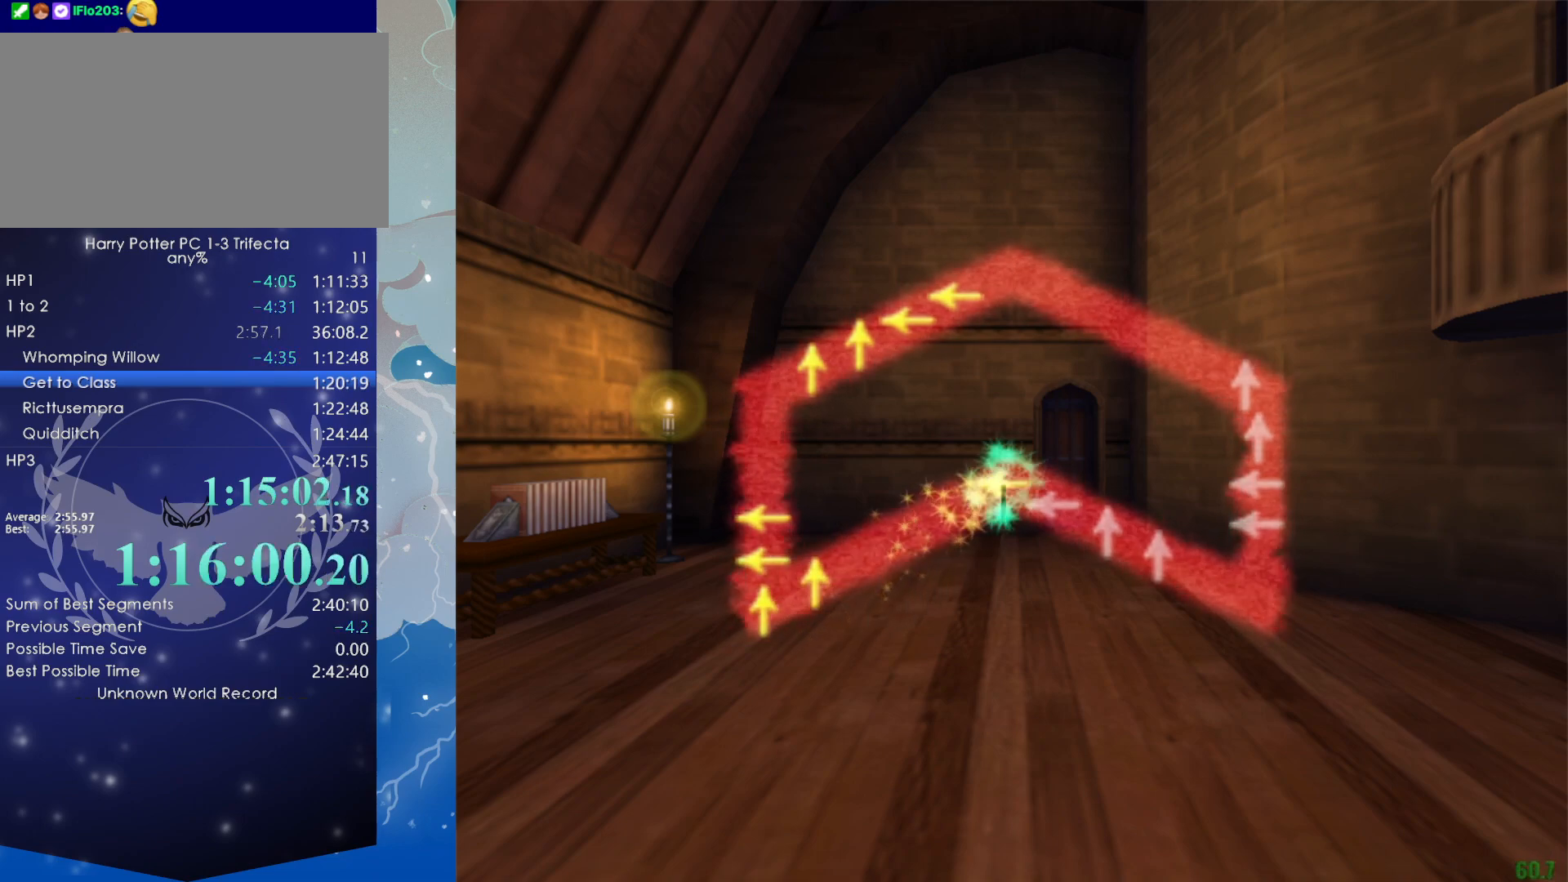
{"keys": [], "mouse": [], "events": [[366, "left", "down"], [450, "left", "up"]]}
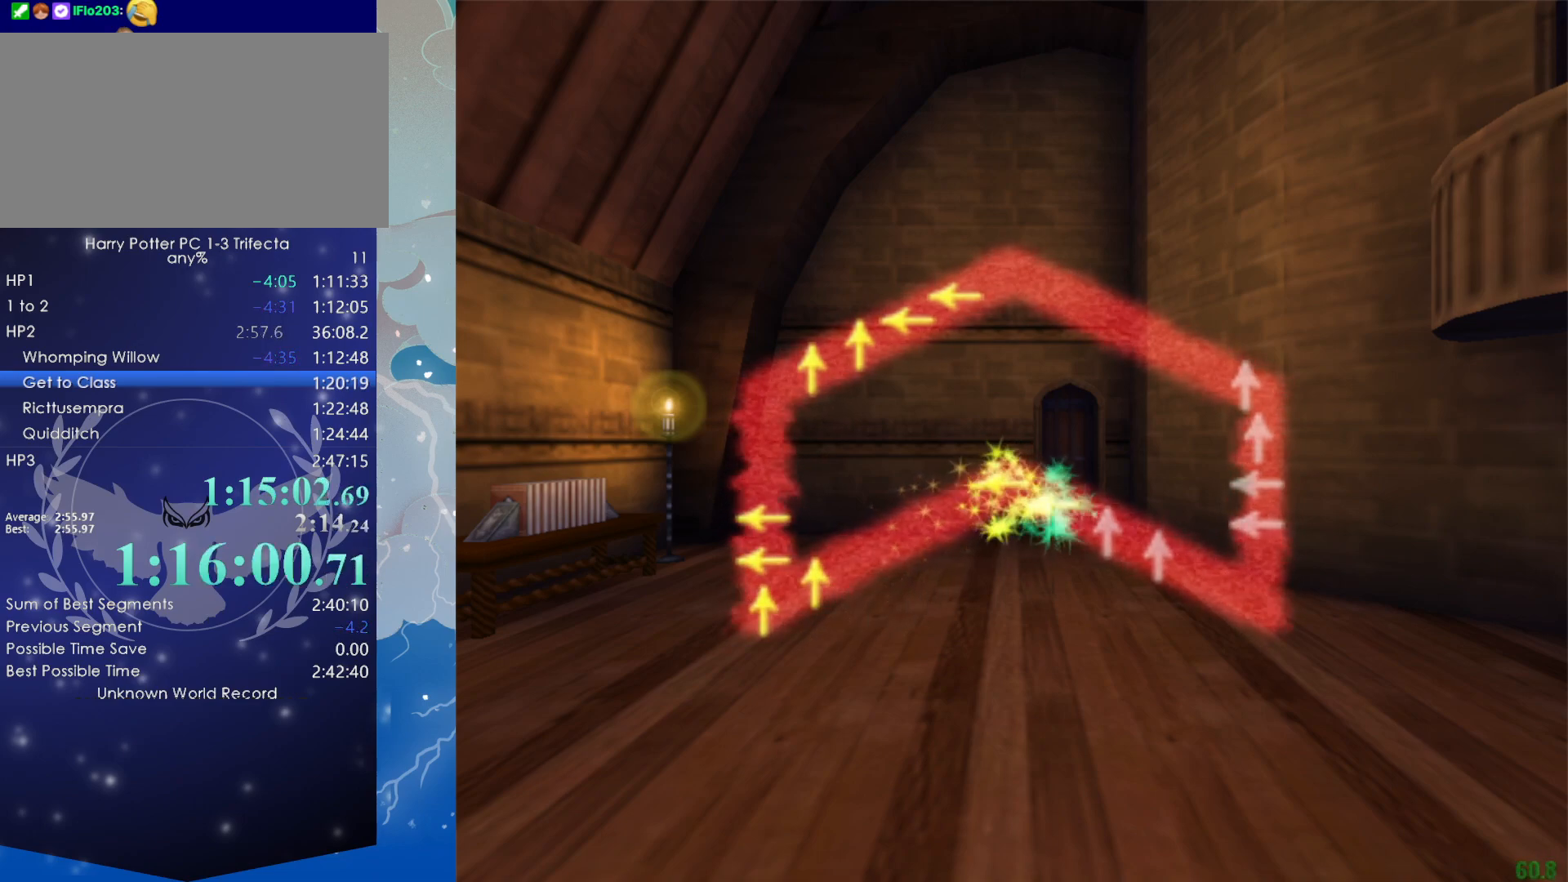
{"keys": [], "mouse": [], "events": []}
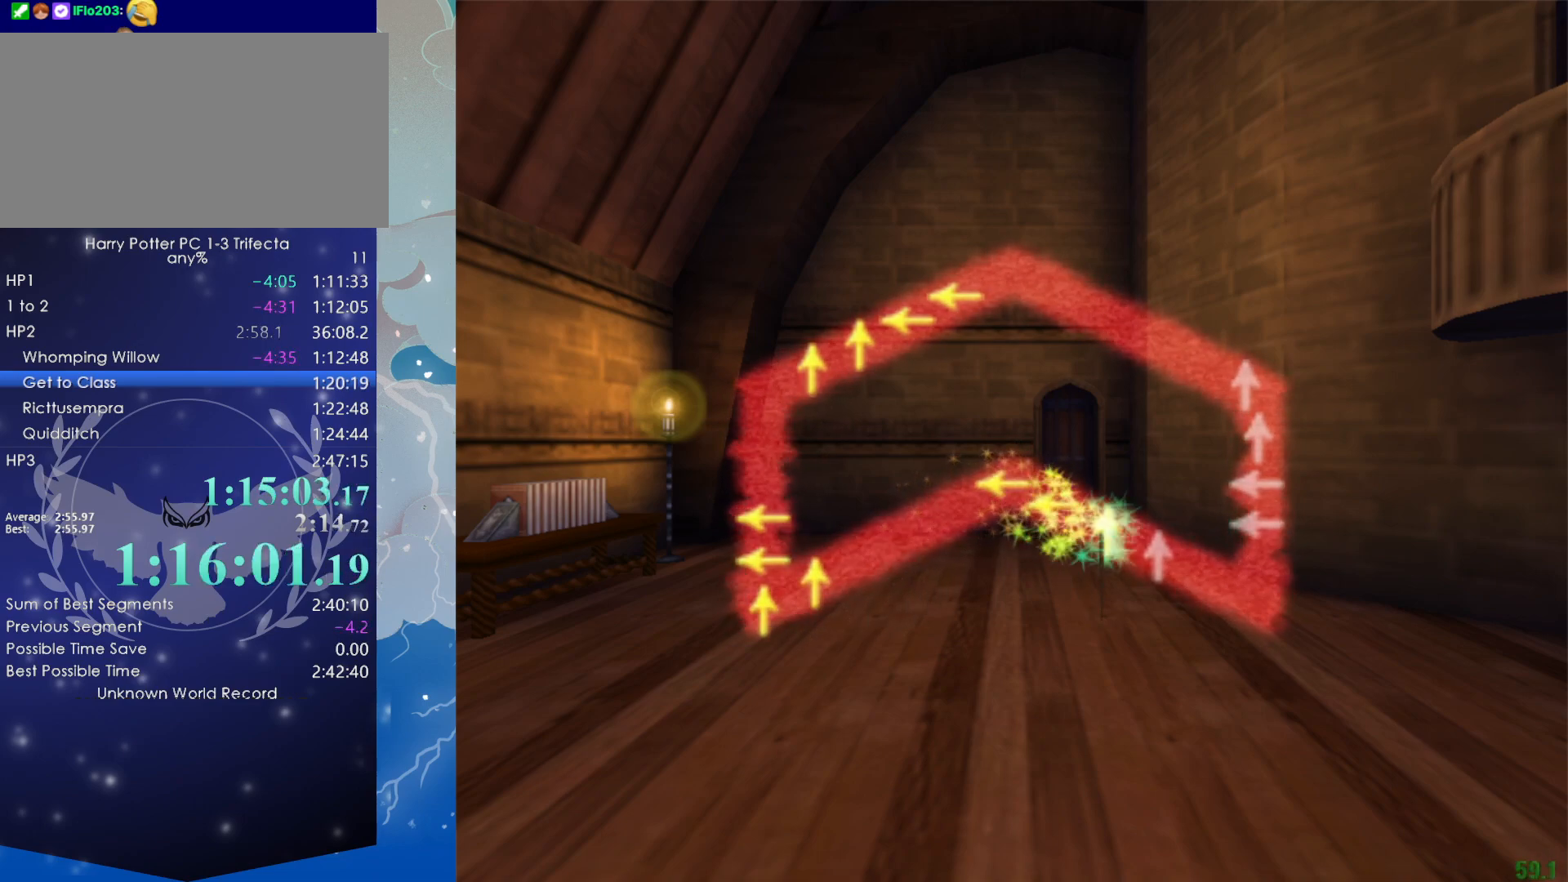
{"keys": [], "mouse": [], "events": []}
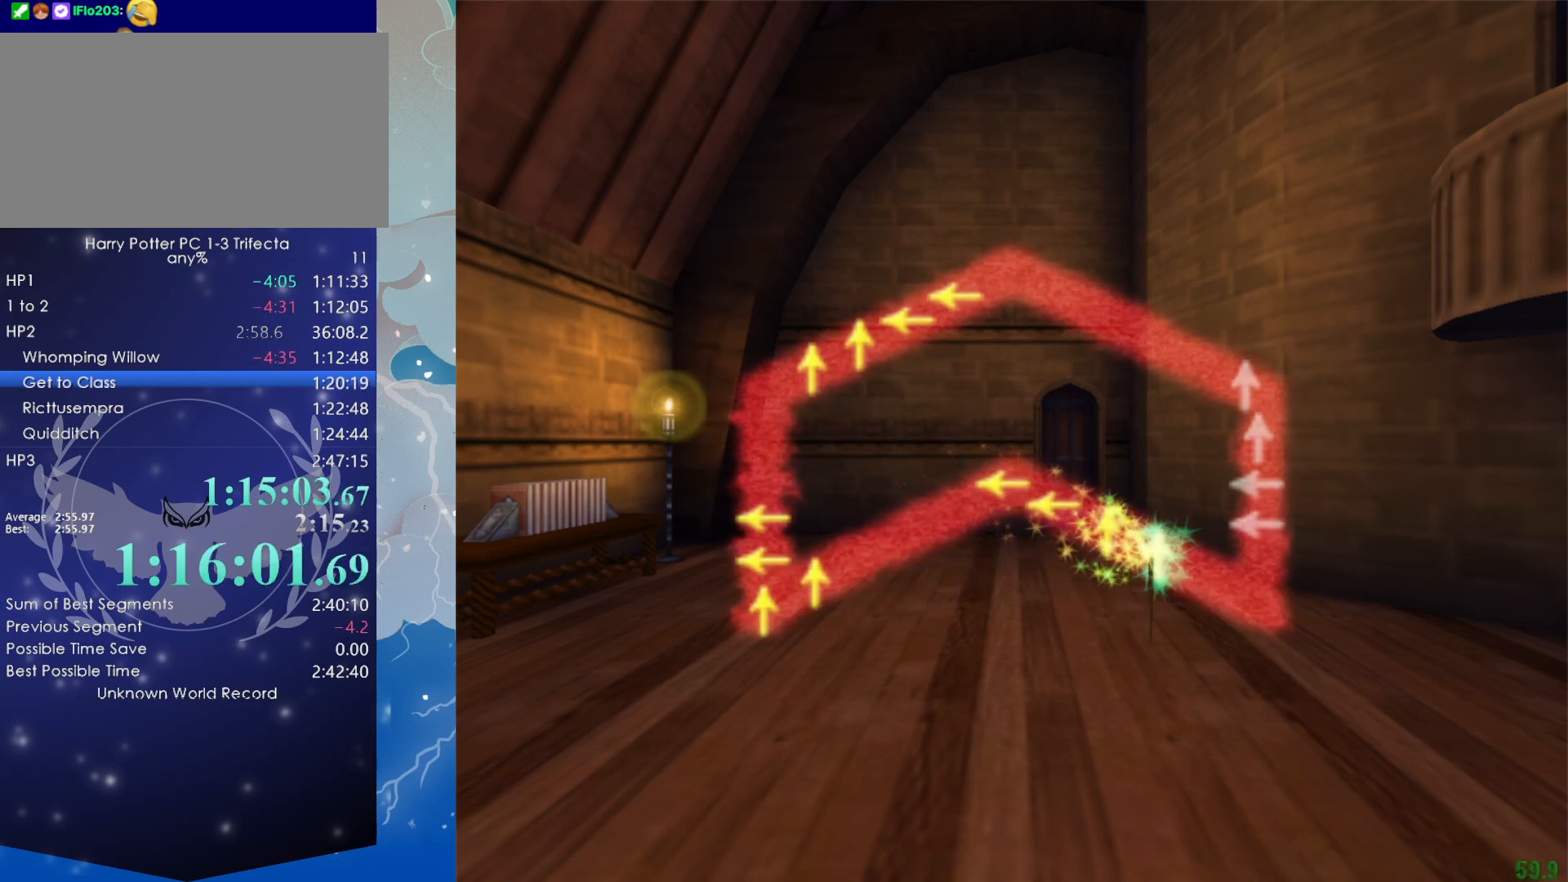
{"keys": [], "mouse": [], "events": []}
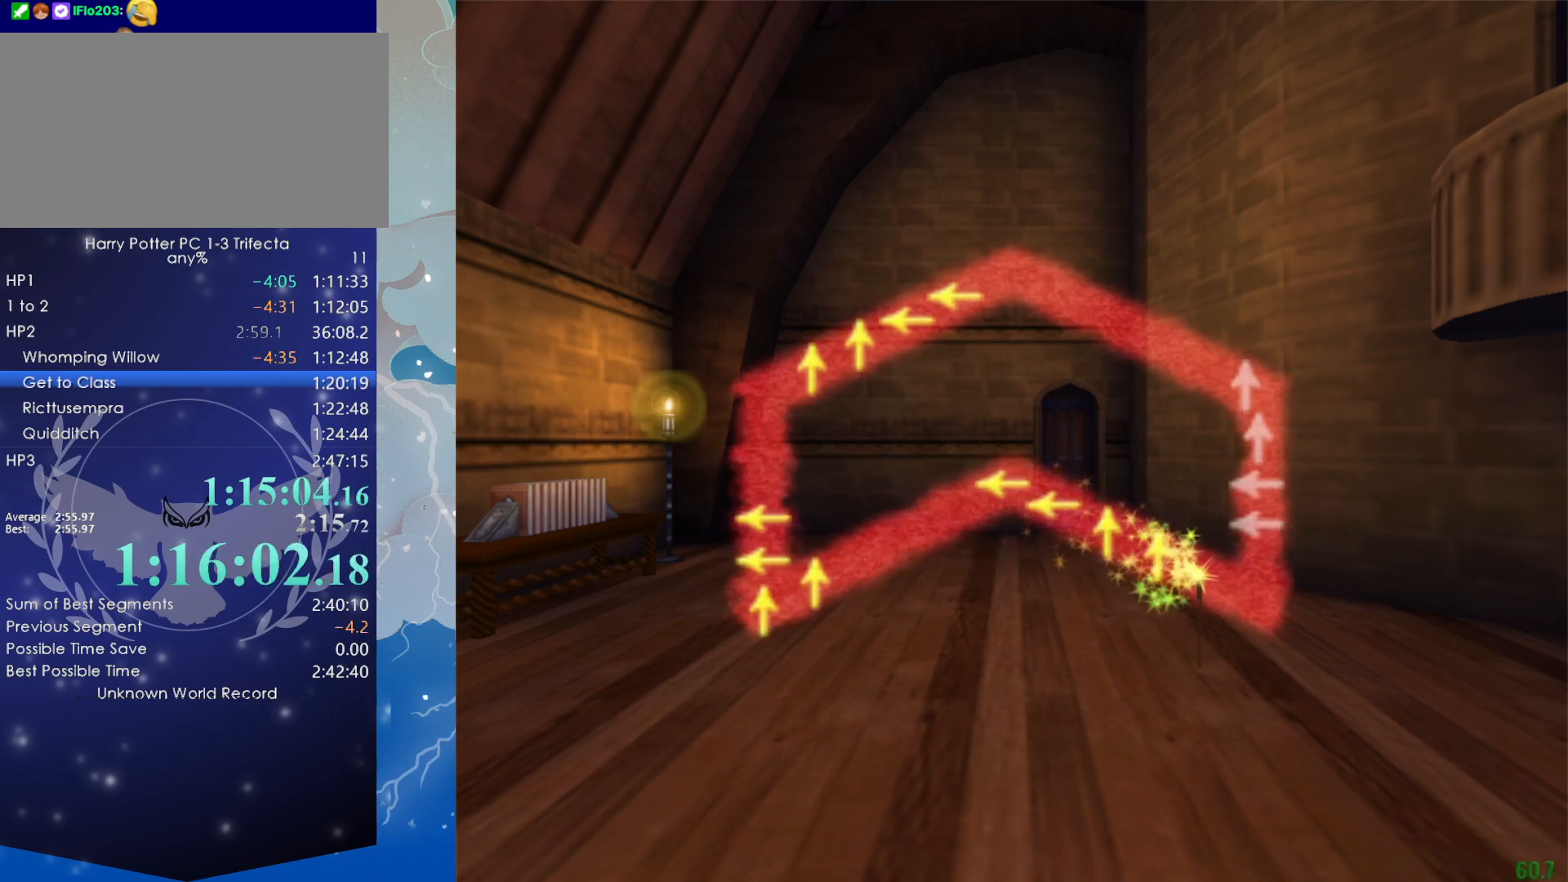
{"keys": [], "mouse": [], "events": []}
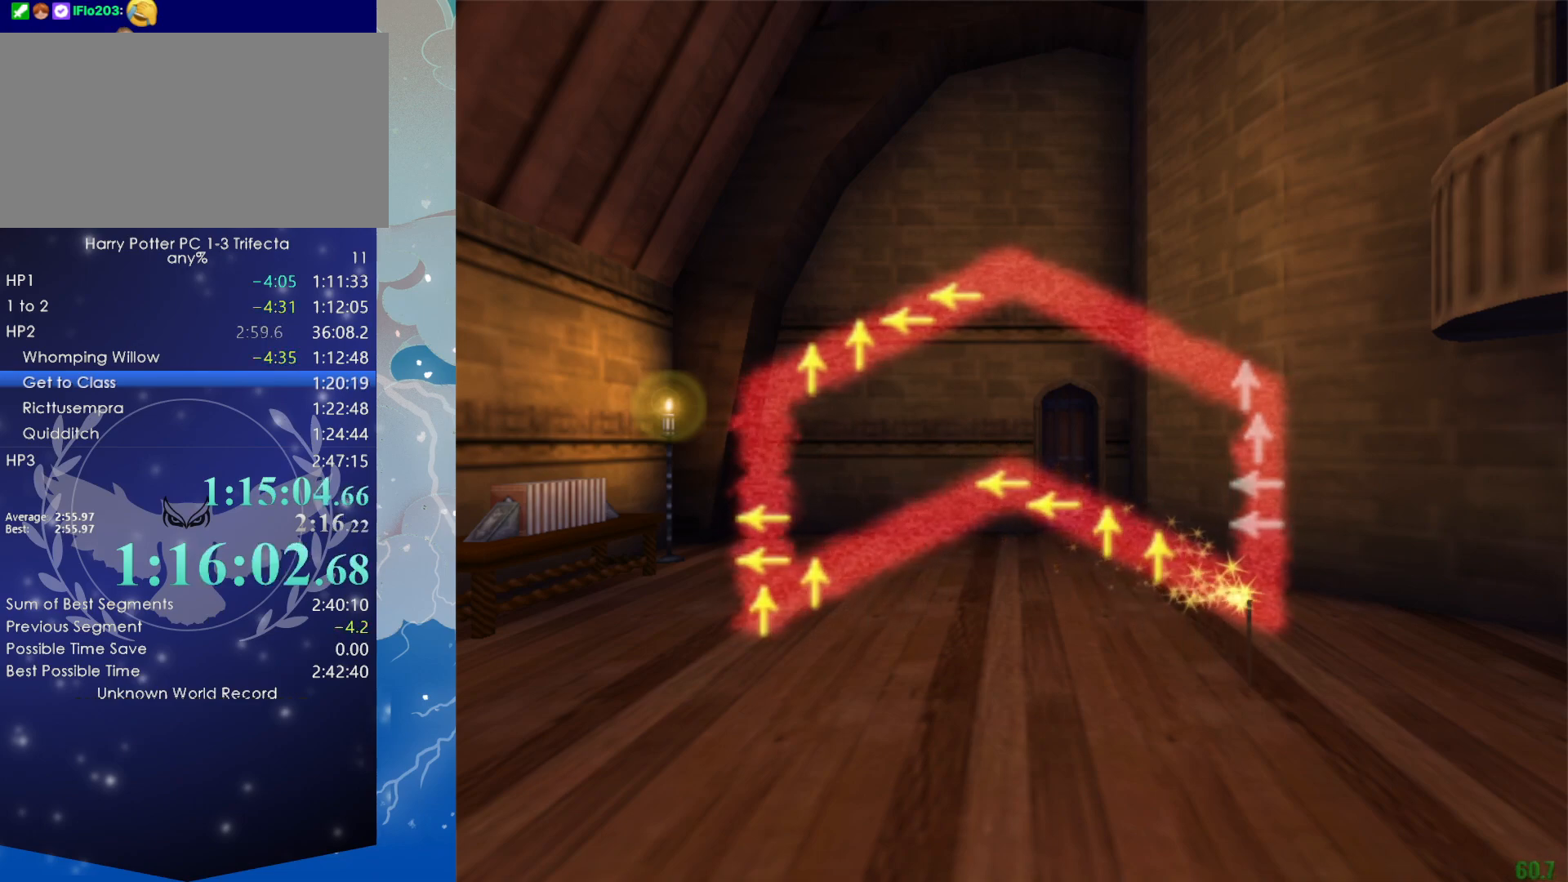
{"keys": [], "mouse": [], "events": []}
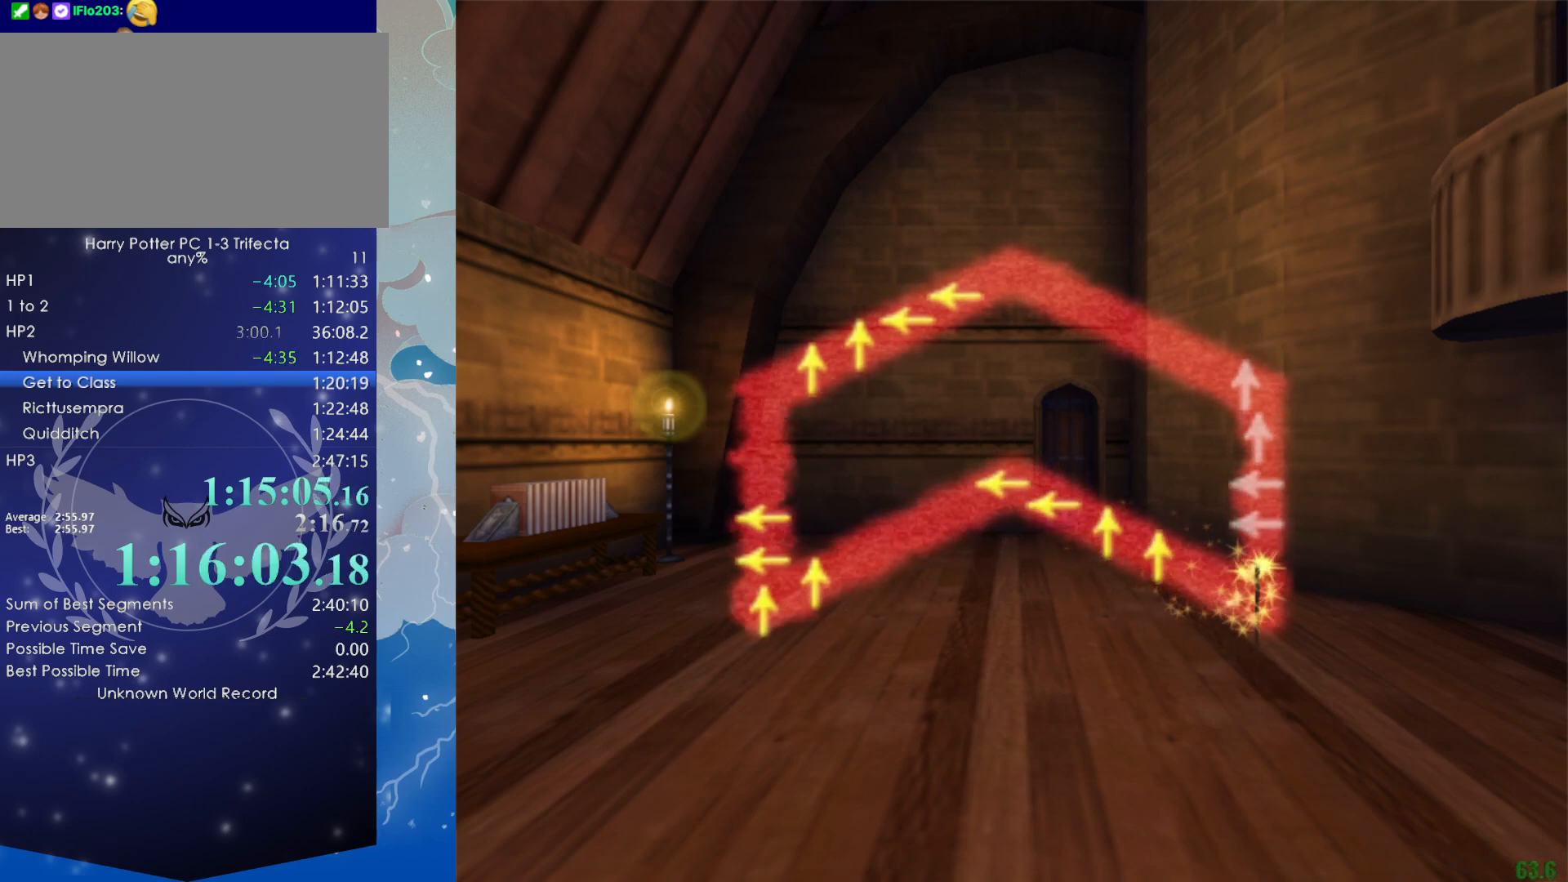
{"keys": [], "mouse": [], "events": [[216, "left", "down"], [266, "left", "up"]]}
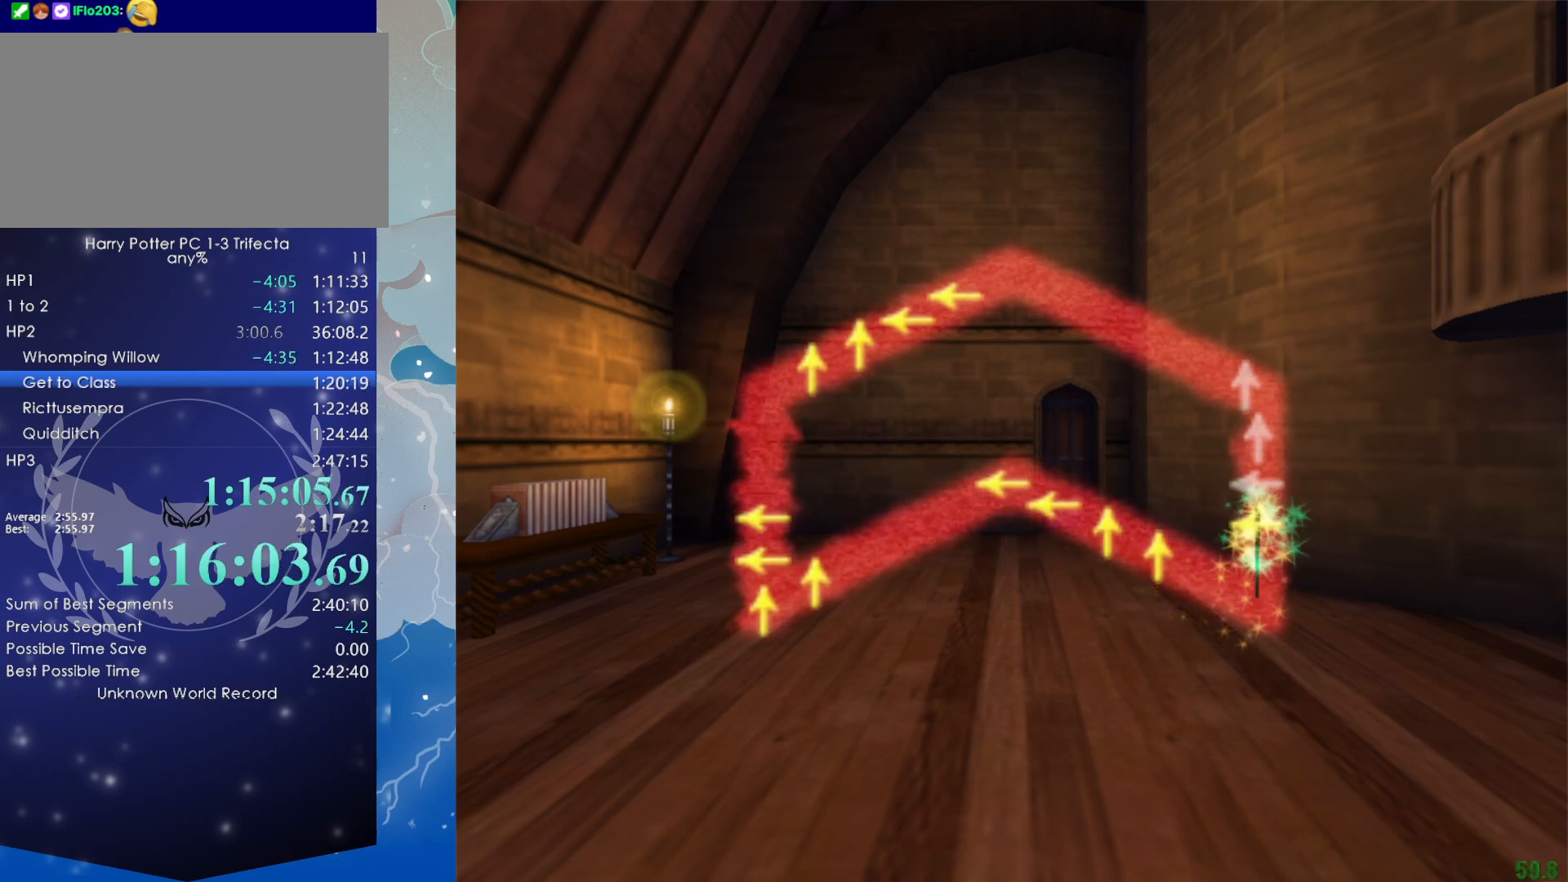
{"keys": [], "mouse": [], "events": [[133, "left", "down"], [183, "left", "up"]]}